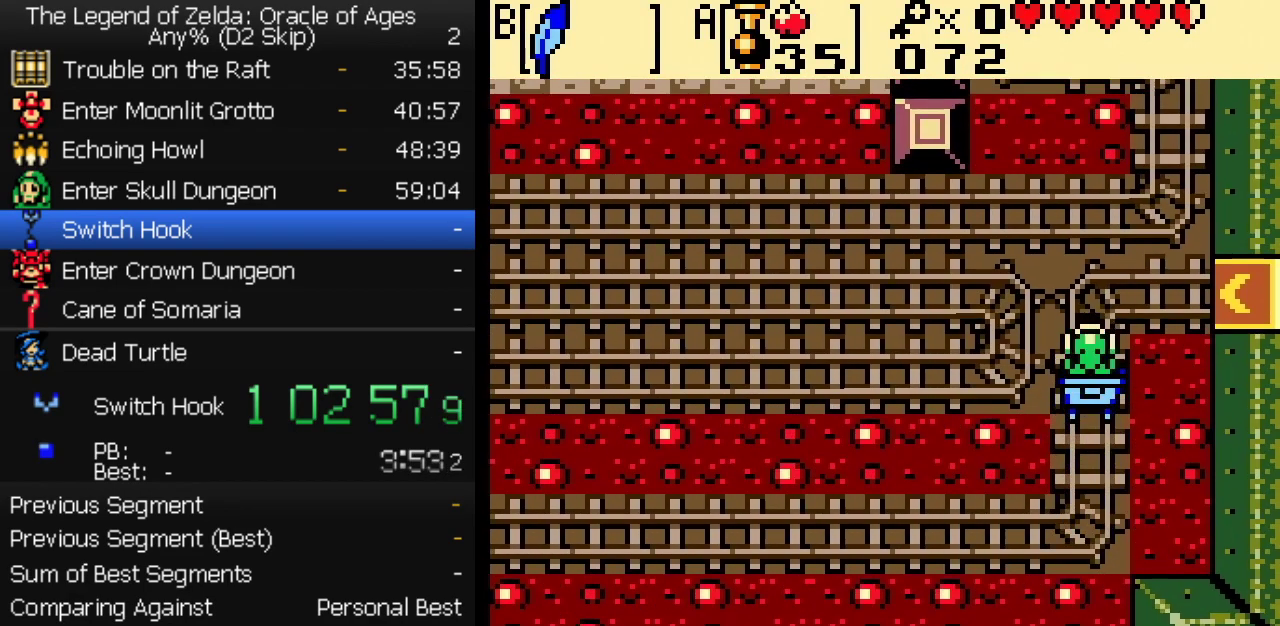
Gameplay with a controller (Nintendo layout); each line is a JSON object with the inputs held at the frame after it. "events" lists button and stick changes between this image and that frame as [ms after this image, input, new state], when the widget could be followed in between. Not read: L3 R3 START.
{"buttons": ["DPAD_DOWN"]}
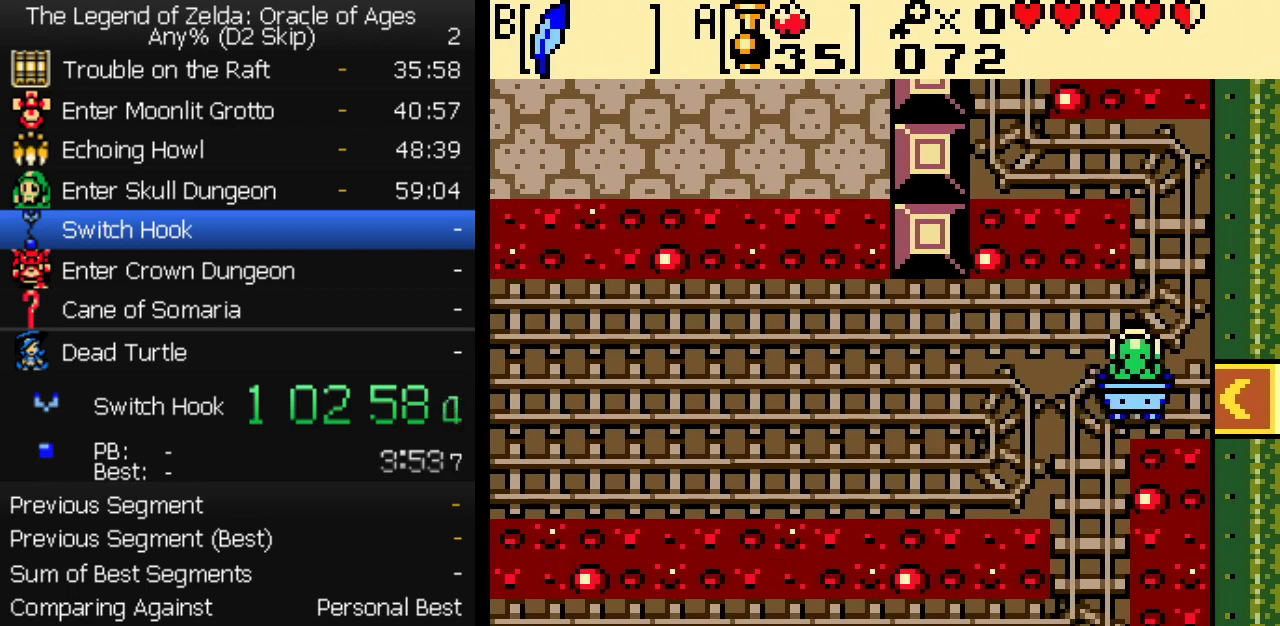
{"buttons": ["DPAD_RIGHT"], "events": [[67, "DPAD_DOWN", "up"], [67, "DPAD_LEFT", "down"], [67, "DPAD_UP", "down"], [150, "DPAD_LEFT", "up"], [167, "DPAD_RIGHT", "down"], [167, "DPAD_UP", "up"]]}
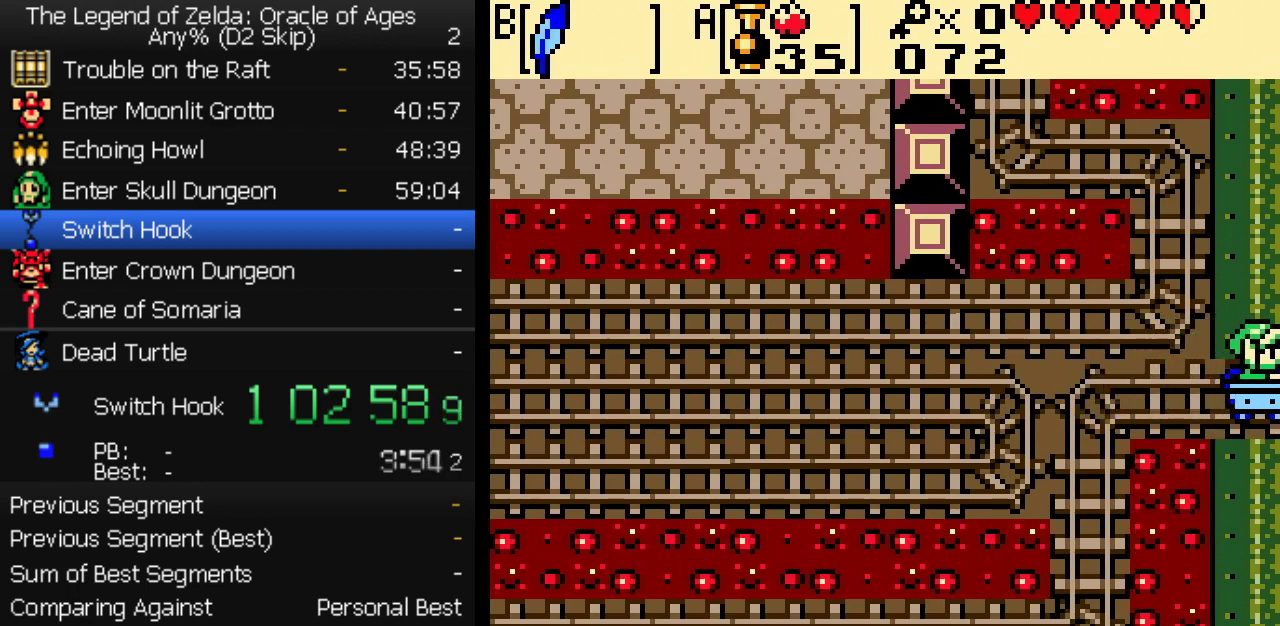
{"buttons": ["DPAD_DOWN", "DPAD_RIGHT"], "events": [[483, "DPAD_DOWN", "down"]]}
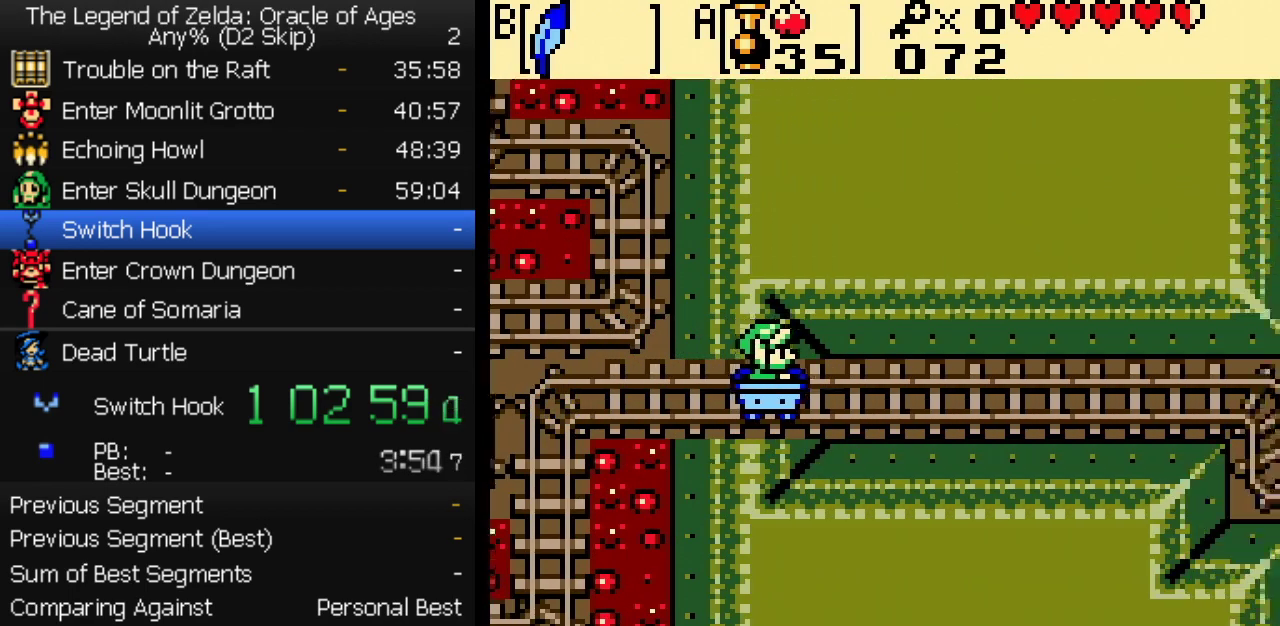
{"buttons": ["DPAD_DOWN", "DPAD_RIGHT"], "events": [[117, "DPAD_DOWN", "up"], [217, "DPAD_UP", "down"], [283, "DPAD_RIGHT", "up"], [350, "DPAD_LEFT", "down"], [367, "DPAD_UP", "up"], [433, "DPAD_DOWN", "down"], [450, "DPAD_LEFT", "up"], [500, "DPAD_RIGHT", "down"]]}
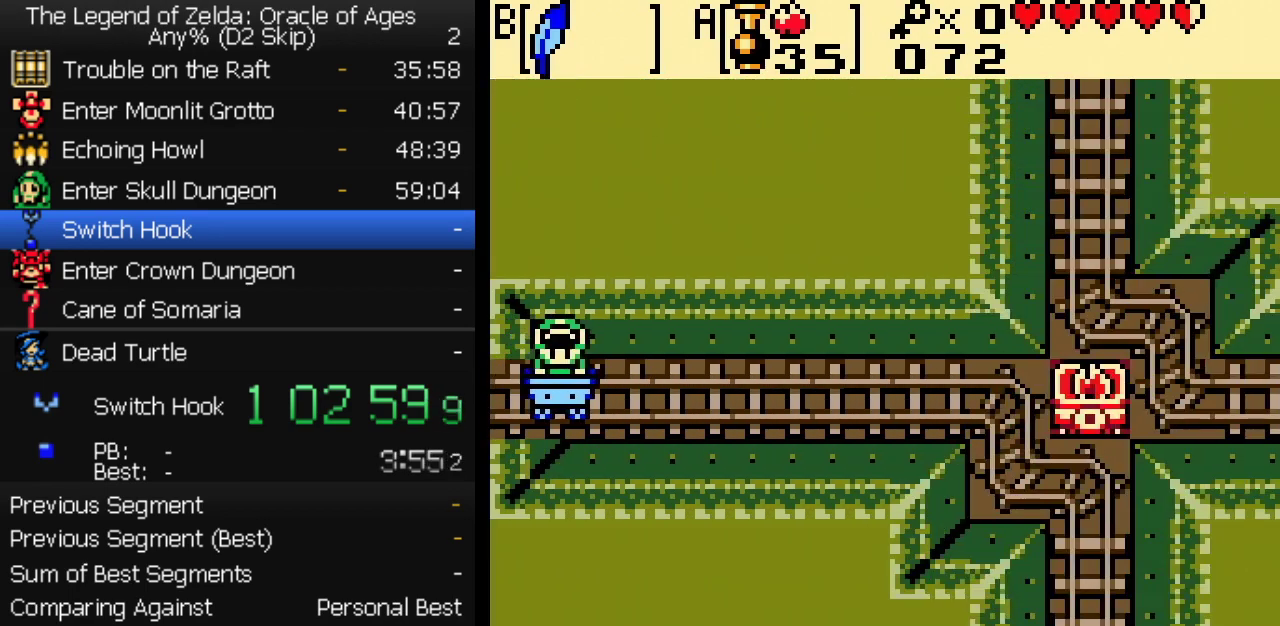
{"buttons": ["DPAD_DOWN"]}
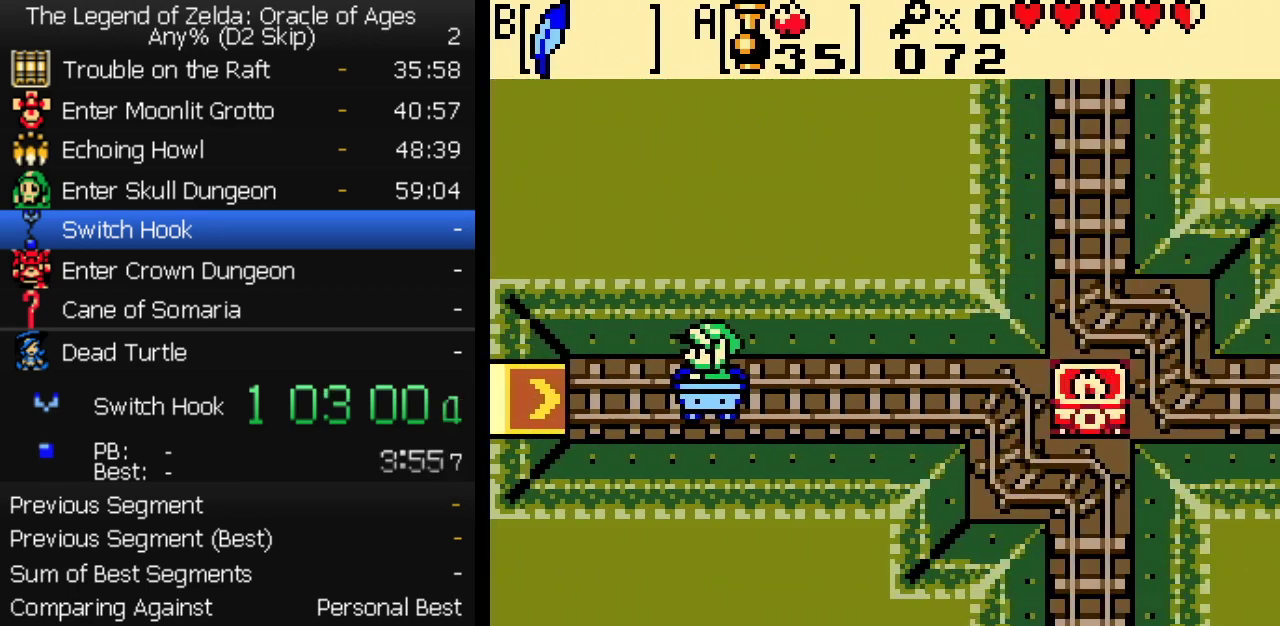
{"buttons": ["DPAD_UP", "DPAD_RIGHT"]}
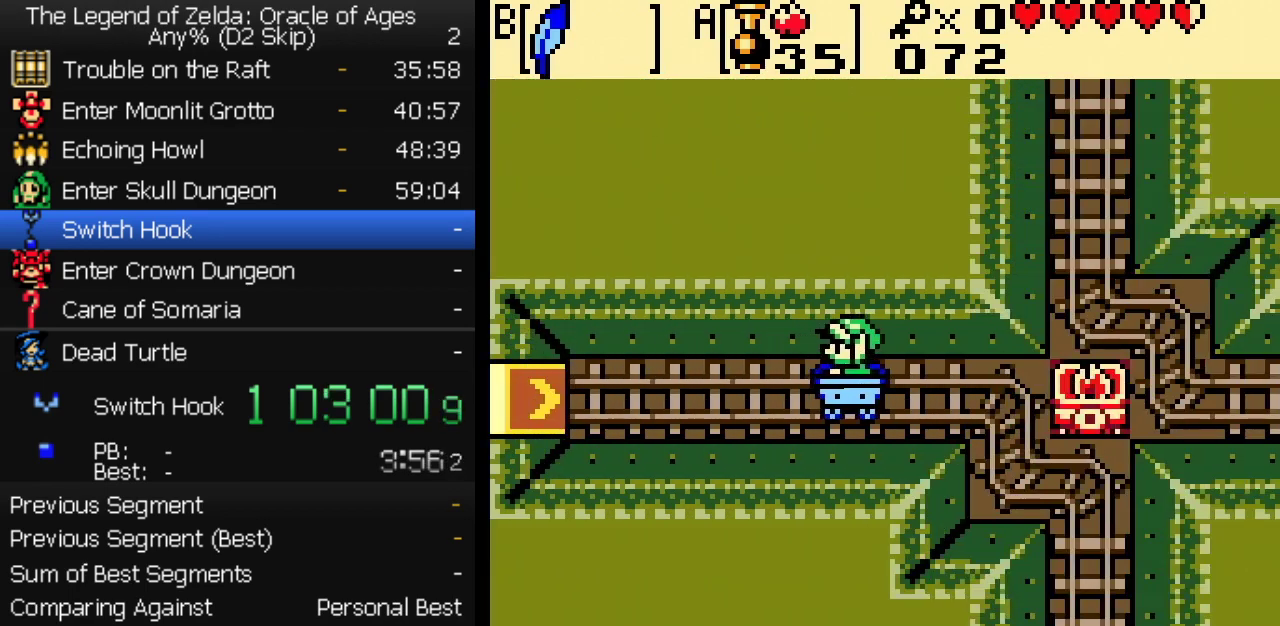
{"buttons": ["DPAD_LEFT"]}
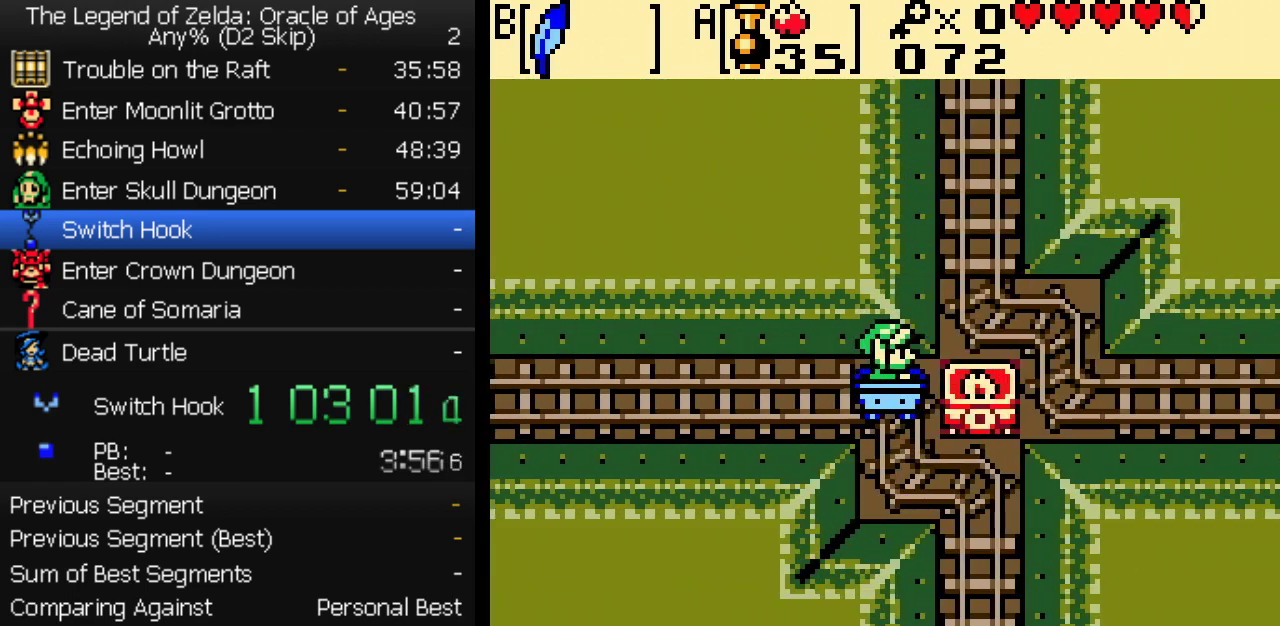
{"buttons": ["DPAD_UP", "DPAD_RIGHT"]}
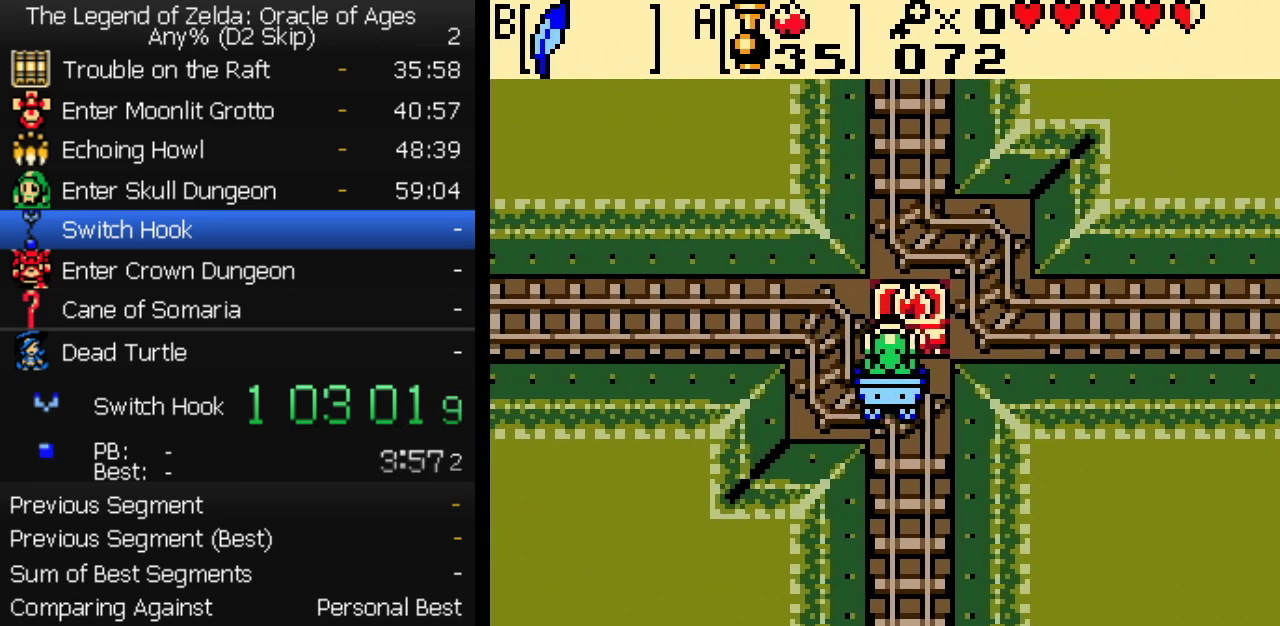
{"buttons": ["DPAD_LEFT"]}
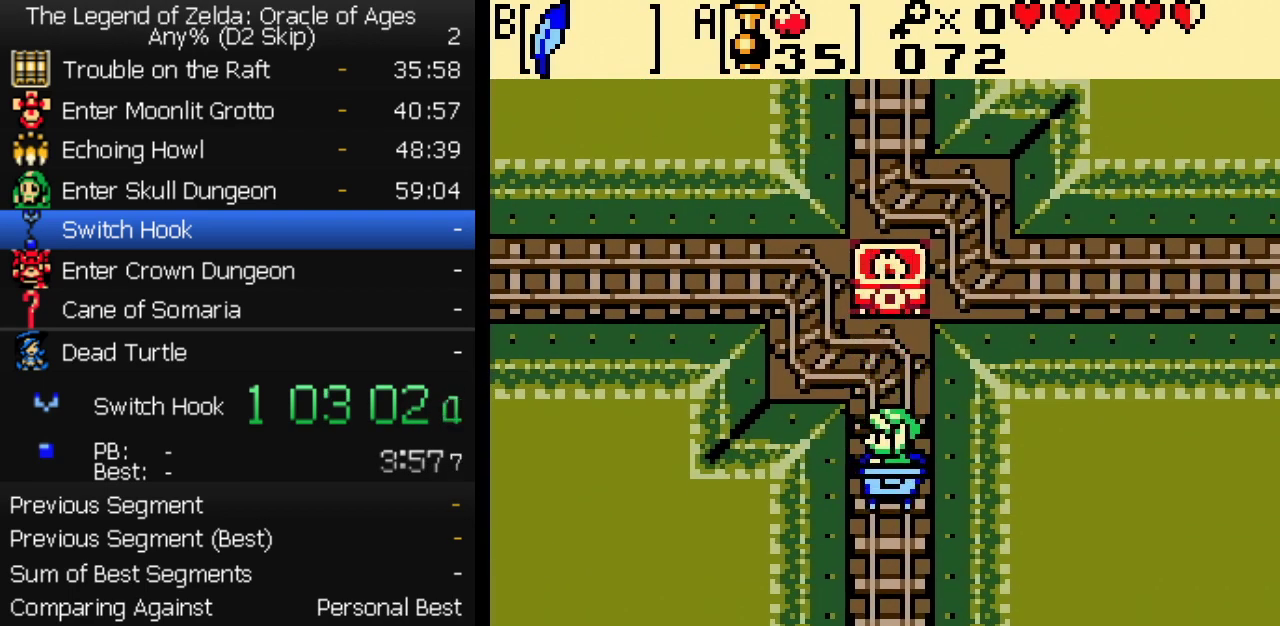
{"buttons": ["DPAD_UP", "DPAD_LEFT"]}
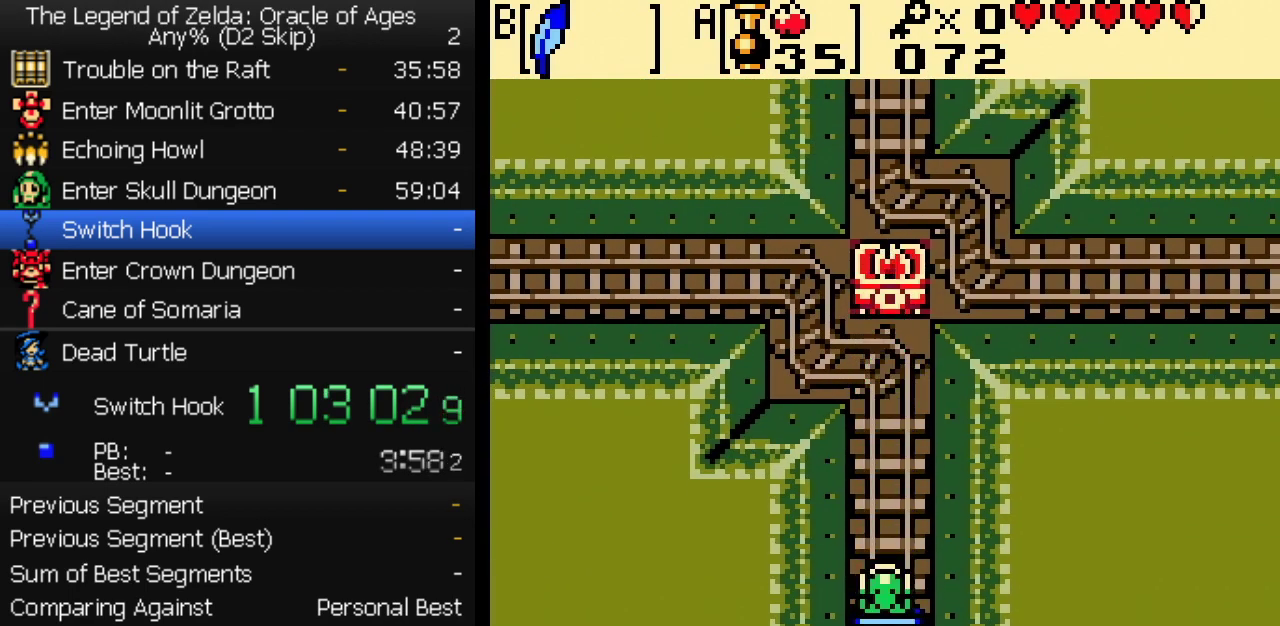
{"buttons": ["DPAD_DOWN"], "events": [[17, "DPAD_UP", "up"], [50, "DPAD_DOWN", "down"], [67, "DPAD_LEFT", "up"]]}
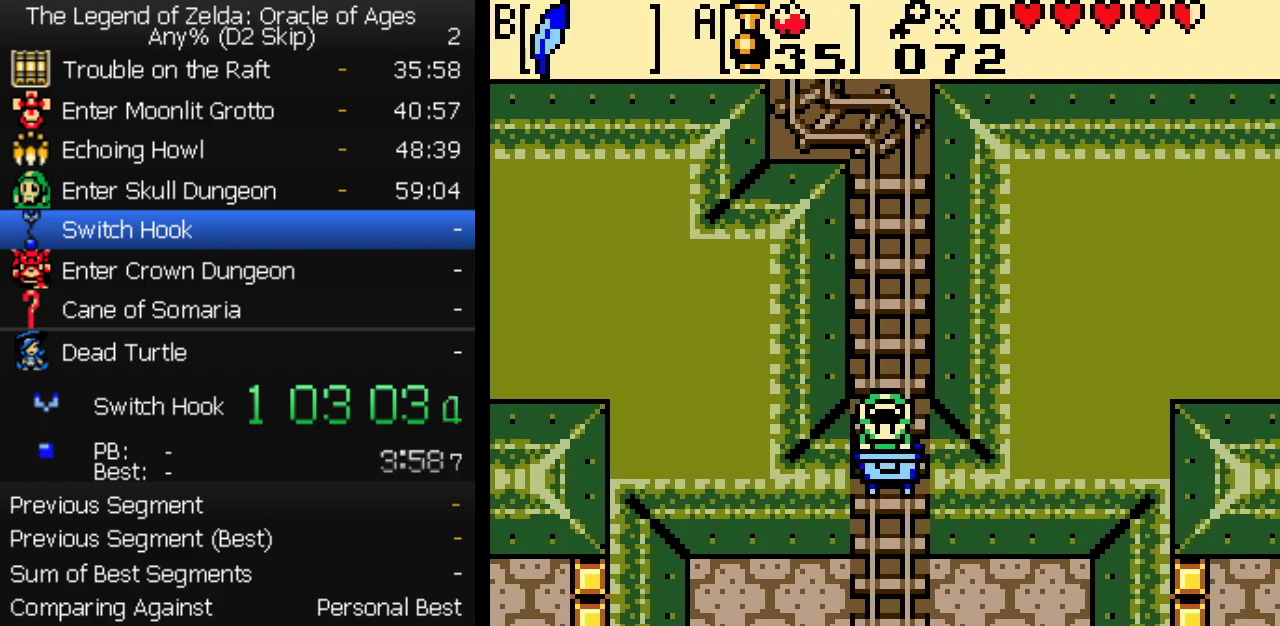
{"buttons": ["DPAD_DOWN"], "events": []}
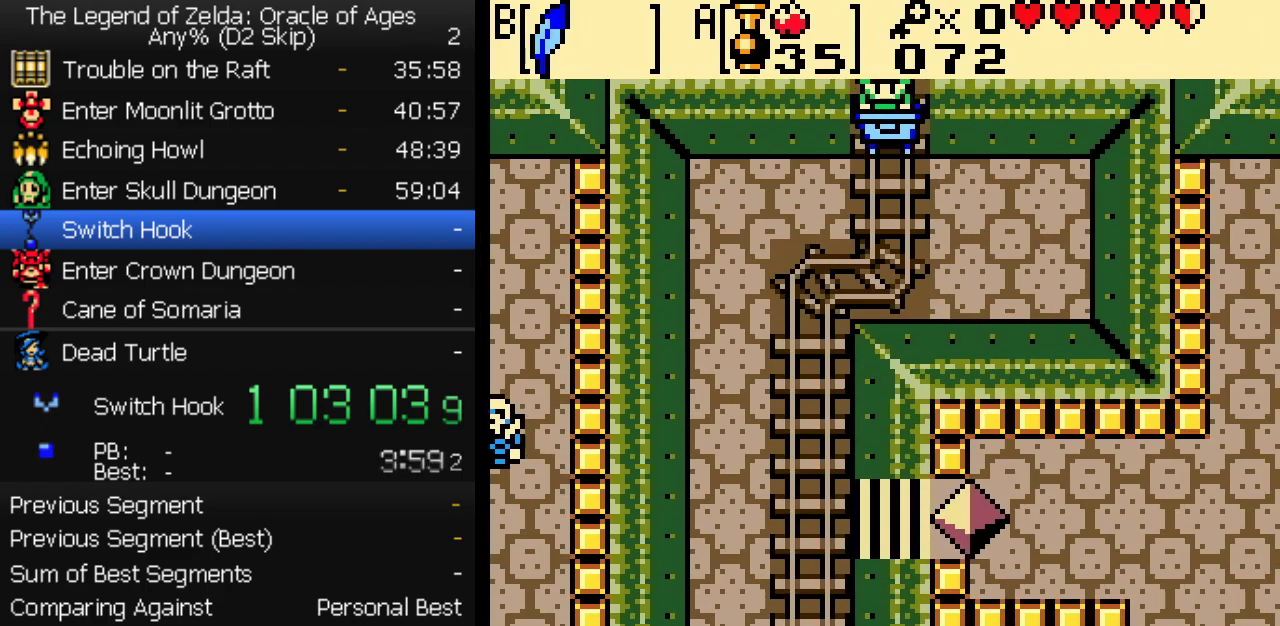
{"buttons": ["DPAD_DOWN", "DPAD_LEFT"]}
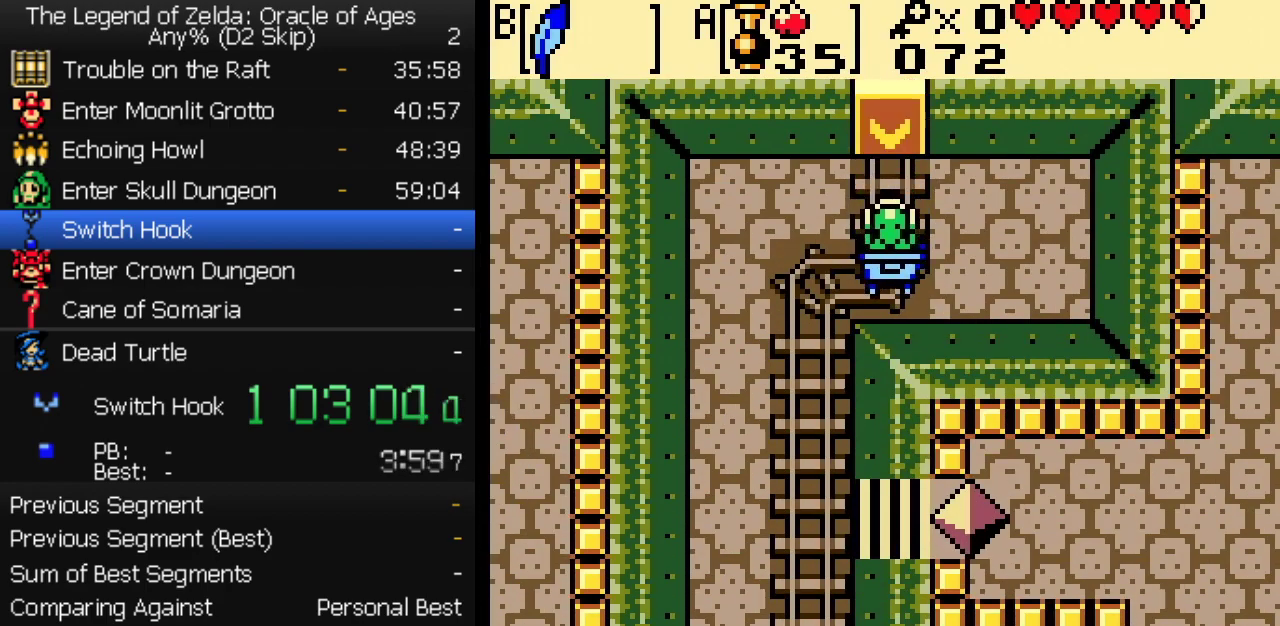
{"buttons": ["DPAD_DOWN", "DPAD_RIGHT"]}
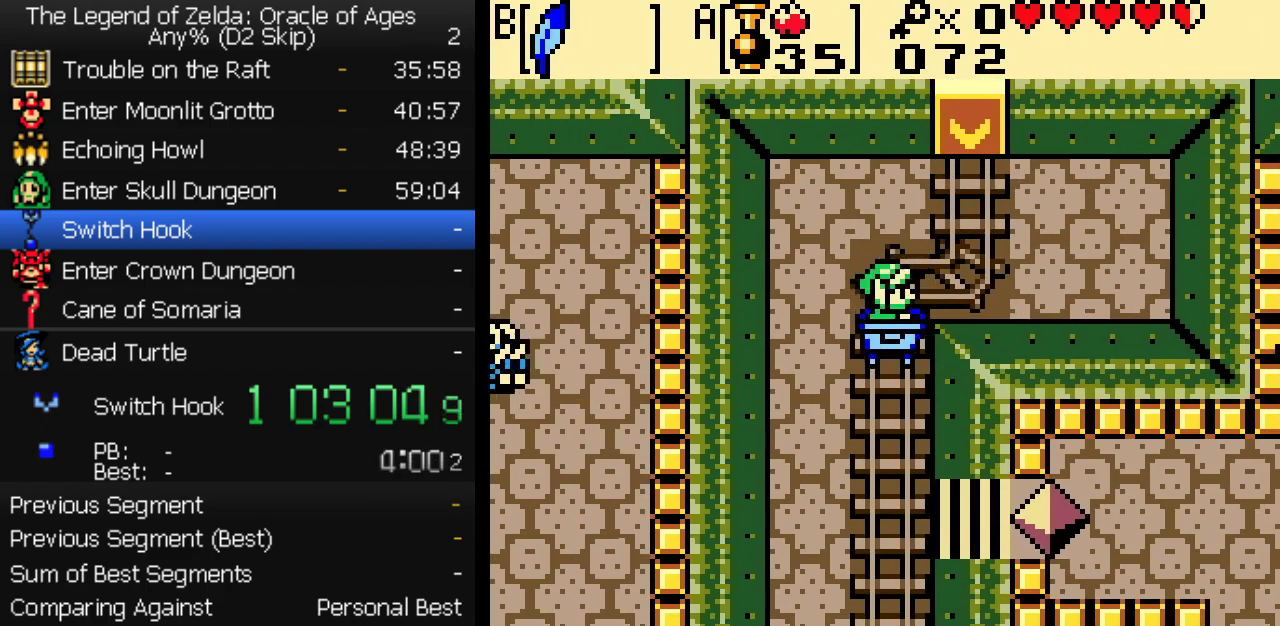
{"buttons": []}
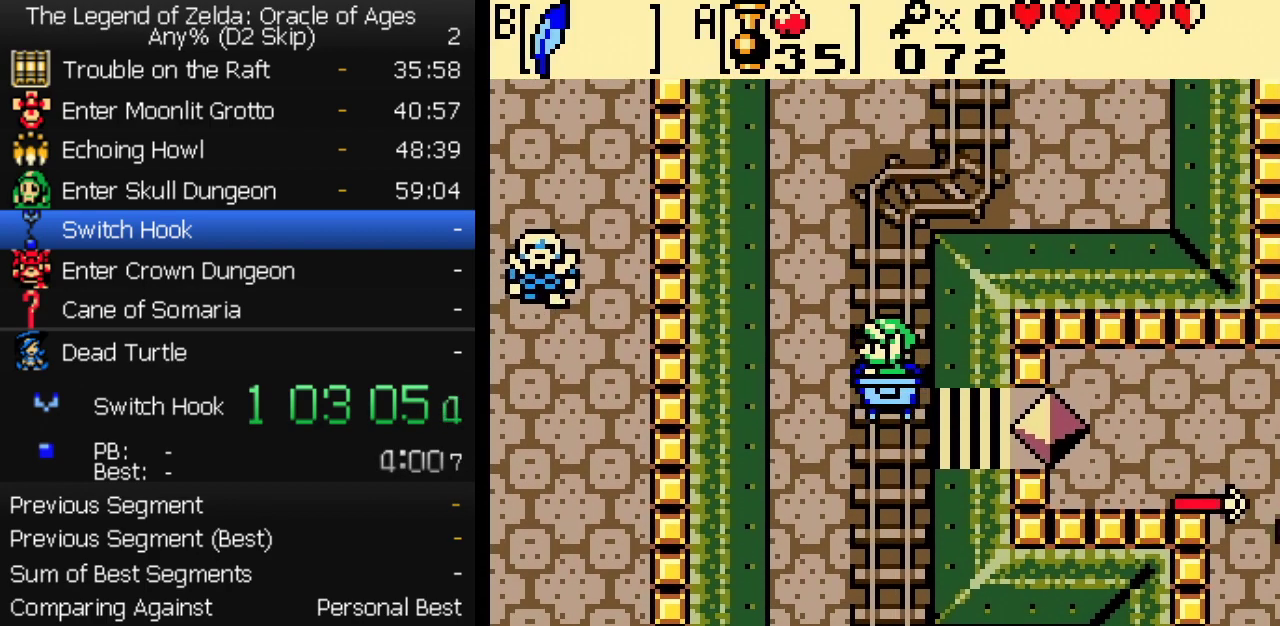
{"buttons": ["DPAD_UP"], "events": [[17, "DPAD_RIGHT", "down"], [50, "DPAD_UP", "down"], [83, "DPAD_RIGHT", "up"], [183, "DPAD_RIGHT", "down"], [200, "DPAD_UP", "up"], [250, "DPAD_DOWN", "down"], [317, "DPAD_RIGHT", "up"], [450, "DPAD_DOWN", "up"], [483, "DPAD_UP", "down"]]}
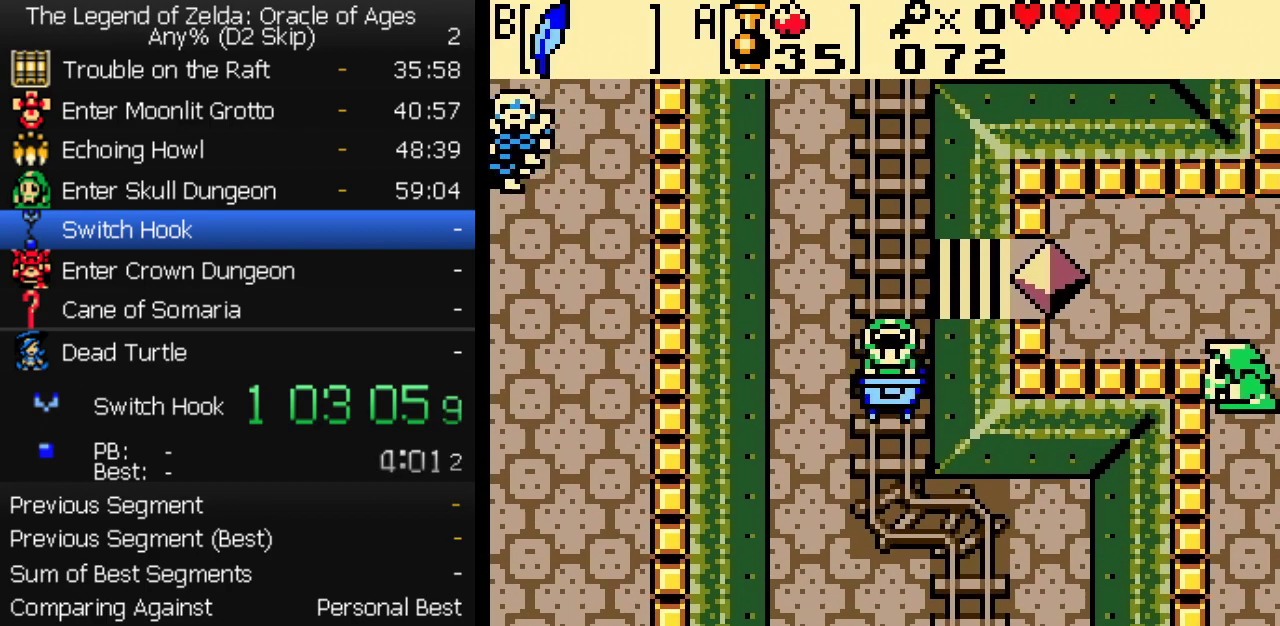
{"buttons": ["DPAD_RIGHT"], "events": [[17, "DPAD_UP", "up"], [33, "DPAD_DOWN", "down"], [150, "DPAD_DOWN", "up"], [183, "DPAD_UP", "down"], [200, "DPAD_UP", "up"], [233, "DPAD_DOWN", "down"], [233, "DPAD_RIGHT", "down"], [300, "DPAD_DOWN", "up"], [317, "DPAD_RIGHT", "up"], [317, "DPAD_UP", "down"], [383, "DPAD_RIGHT", "down"], [383, "DPAD_UP", "up"], [417, "DPAD_DOWN", "down"], [500, "DPAD_DOWN", "up"]]}
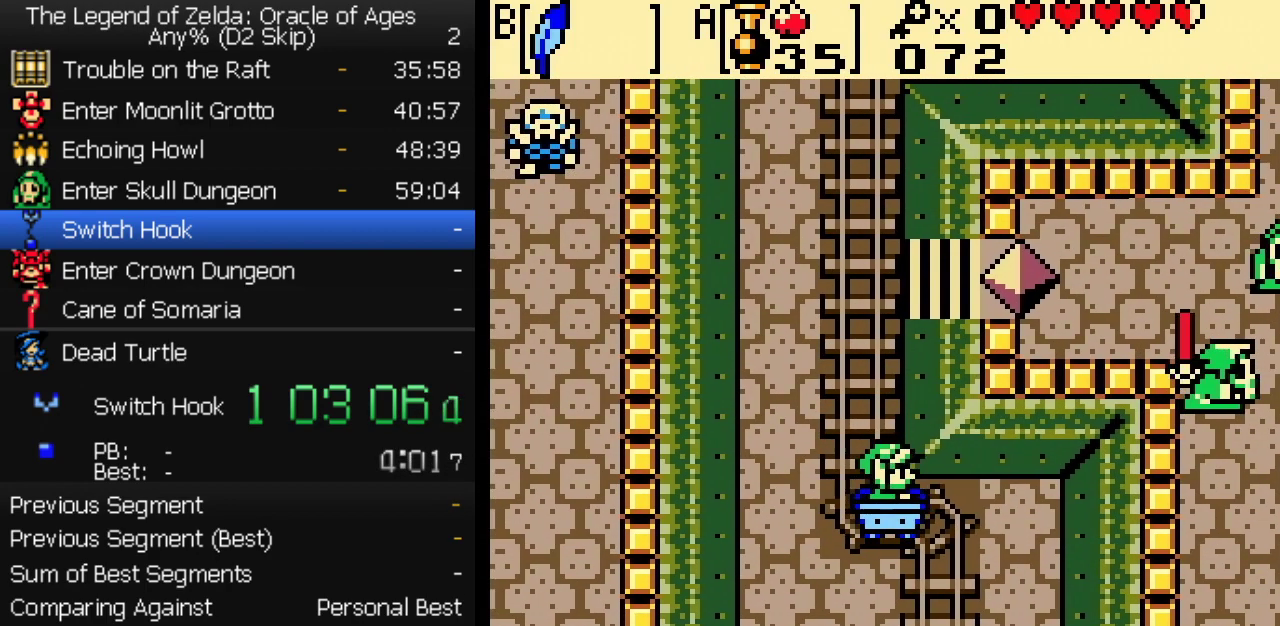
{"buttons": ["DPAD_LEFT"], "events": [[83, "DPAD_RIGHT", "up"], [117, "DPAD_LEFT", "down"]]}
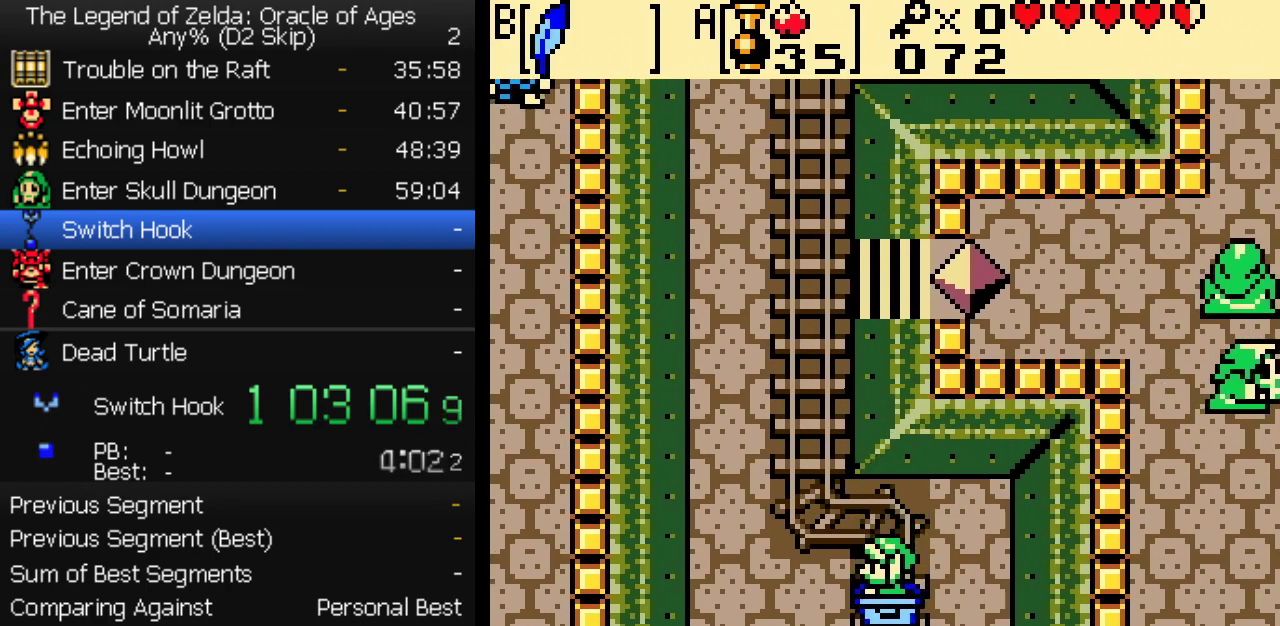
{"buttons": [], "events": [[17, "DPAD_LEFT", "up"]]}
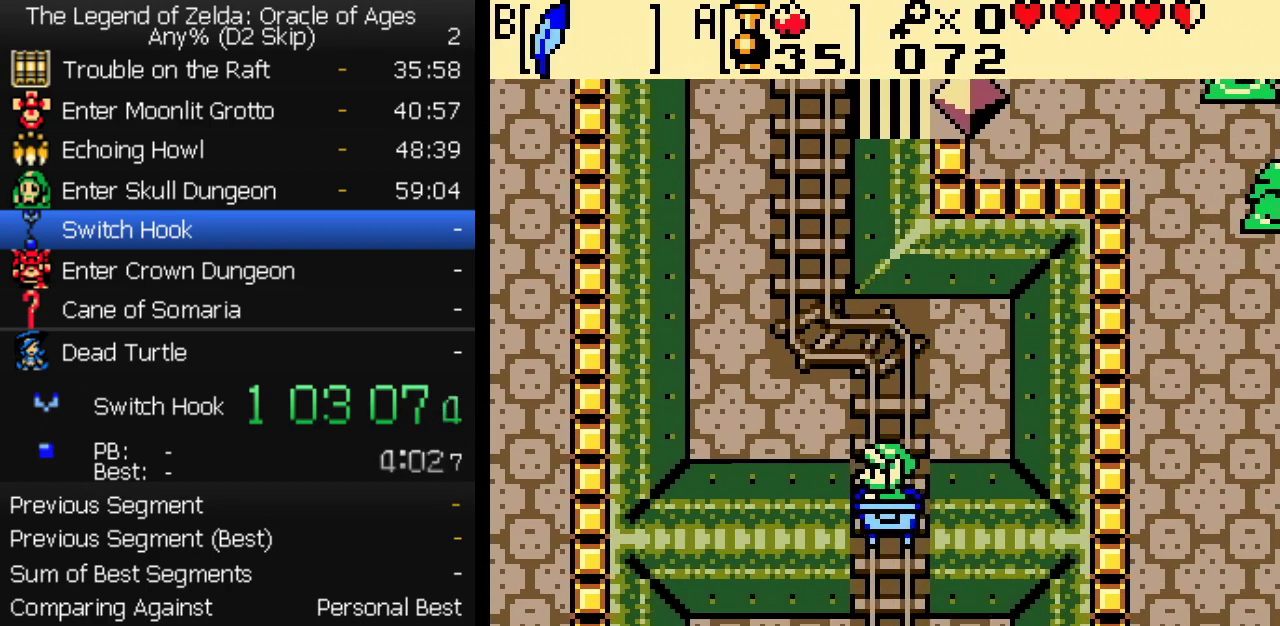
{"buttons": [], "events": []}
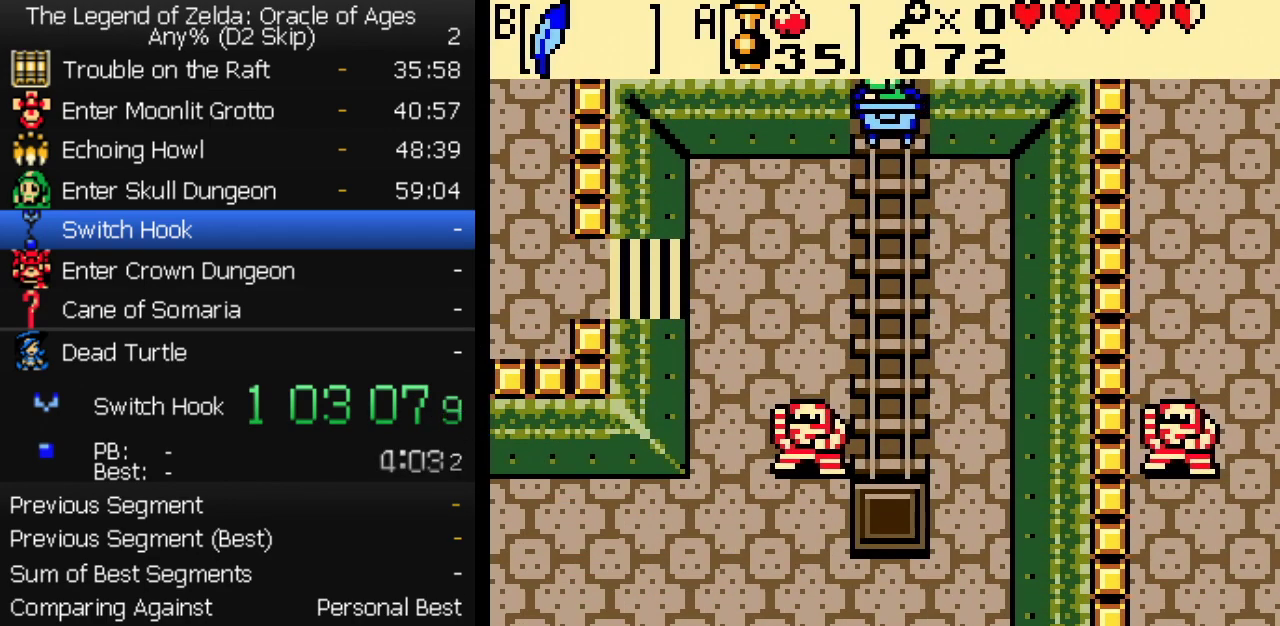
{"buttons": [], "events": []}
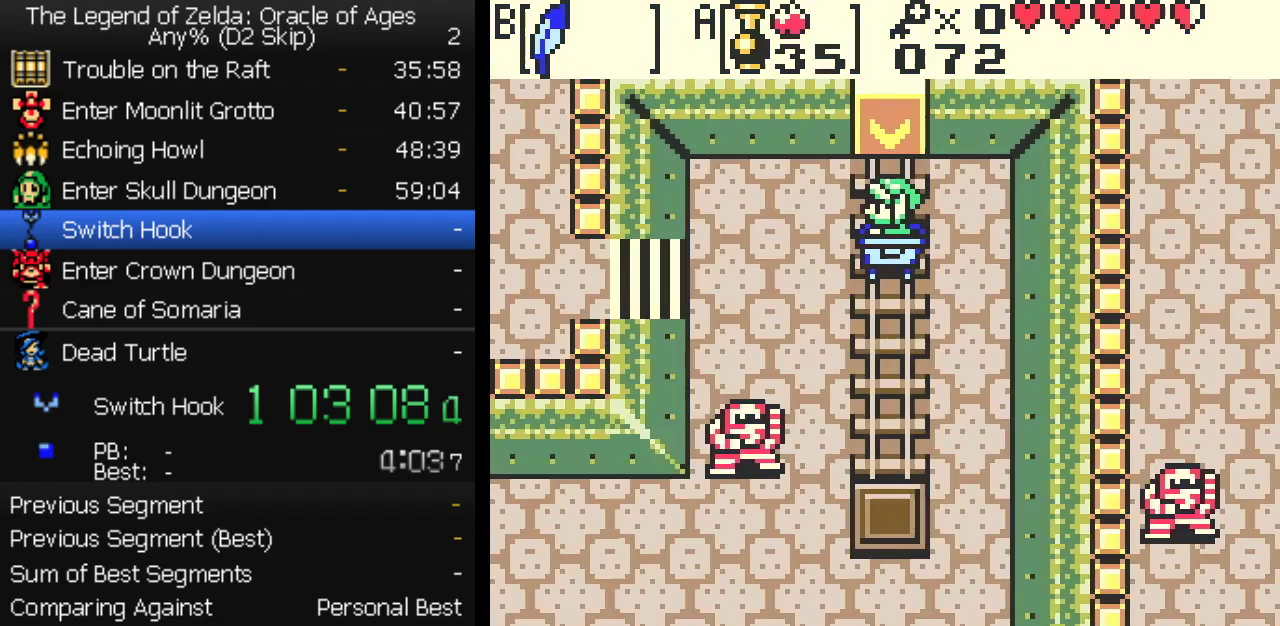
{"buttons": [], "events": []}
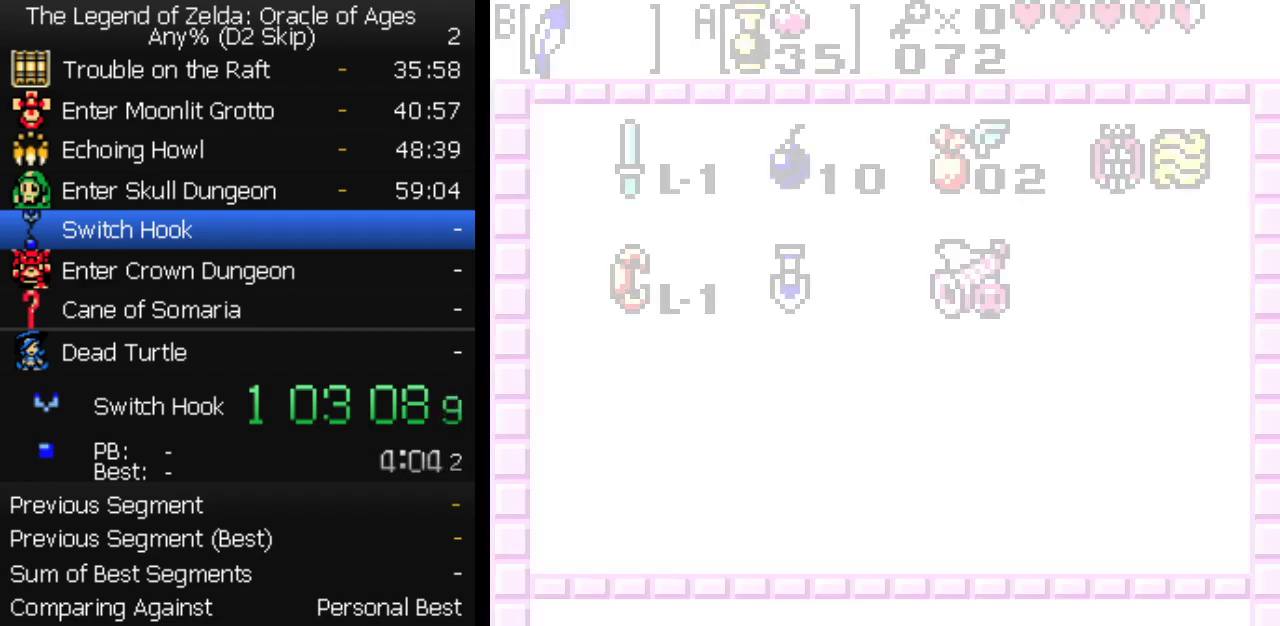
{"buttons": [], "events": [[150, "A", "down"], [233, "A", "up"]]}
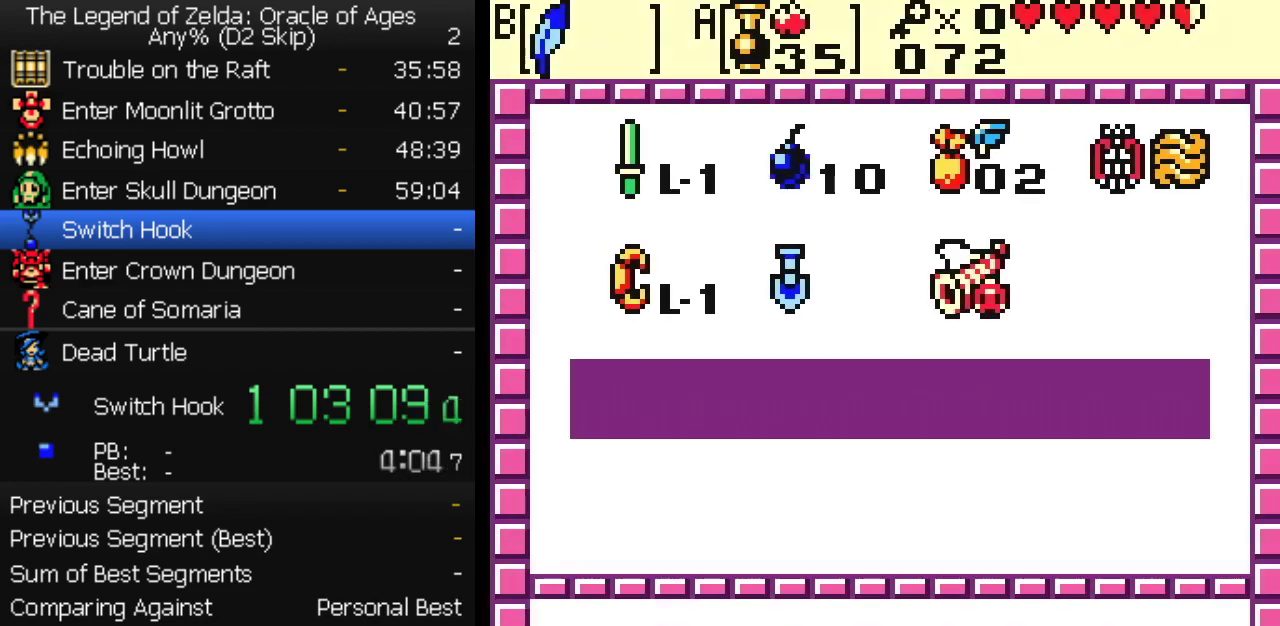
{"buttons": [], "events": [[67, "A", "down"], [150, "A", "up"], [150, "DPAD_LEFT", "down"], [217, "DPAD_LEFT", "up"], [267, "DPAD_LEFT", "down"], [350, "DPAD_LEFT", "up"], [367, "B", "down"], [417, "B", "up"]]}
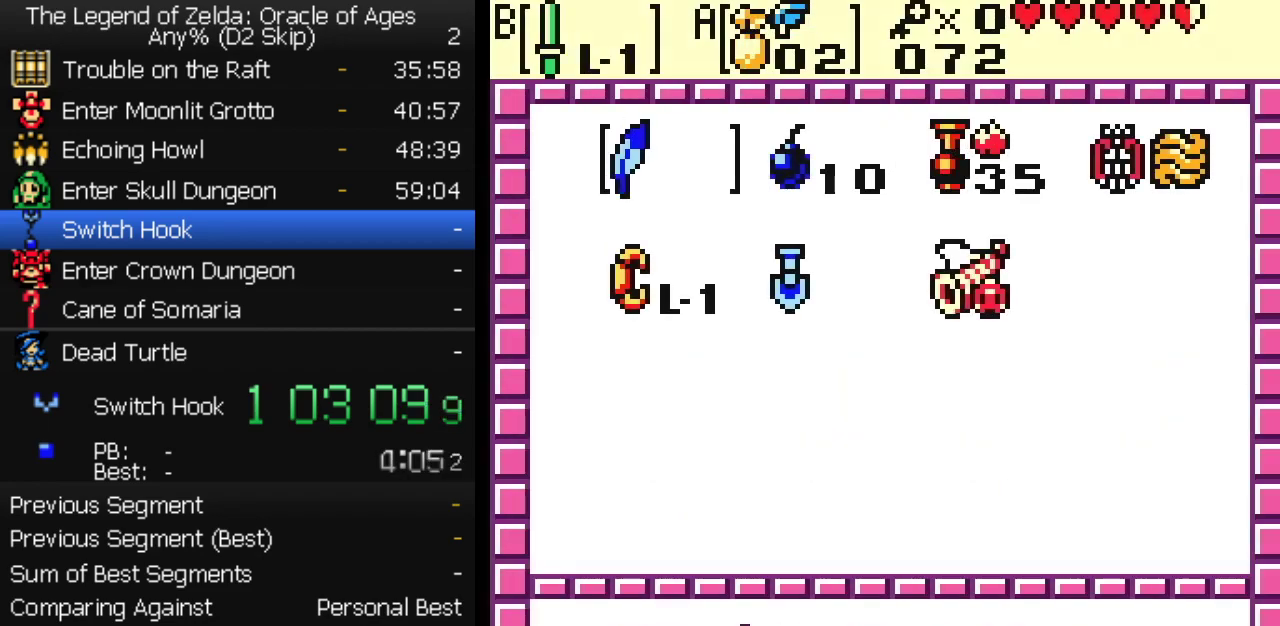
{"buttons": ["DPAD_DOWN"], "events": [[183, "DPAD_DOWN", "down"]]}